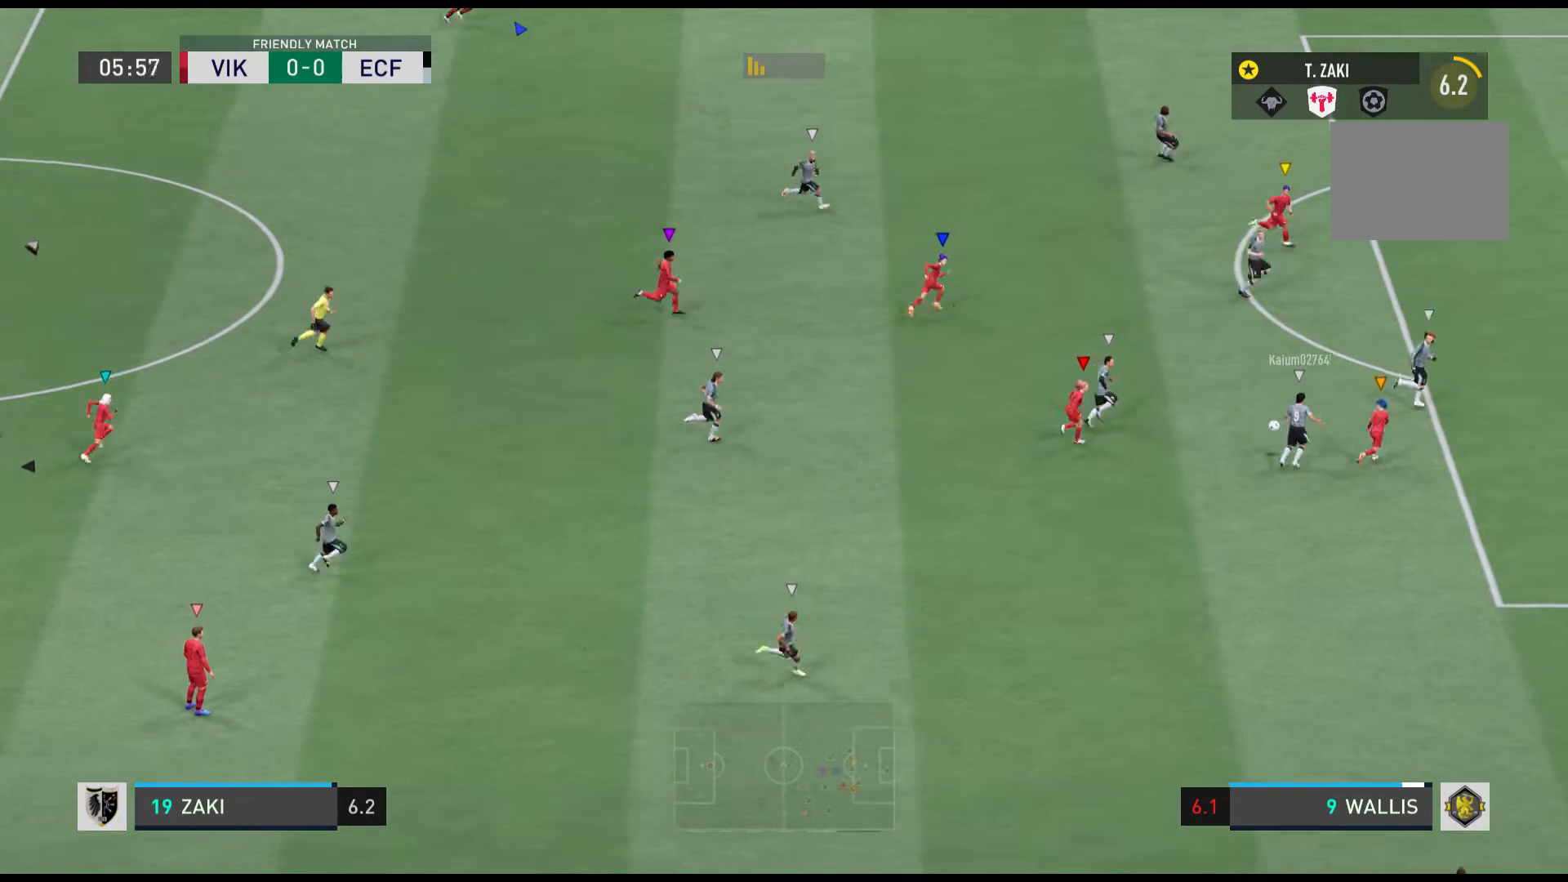
Gameplay with a controller (Xbox layout); each line is a JSON object with the inputs held at the frame after it. "events" lists button and stick changes between this image and that frame as [ms after this image, input, new state], when the widget could be followed in between. Not read: L3 R2 R3 left_stick right_stick.
{"buttons": ["R1"], "events": [[467, "R1", "down"]]}
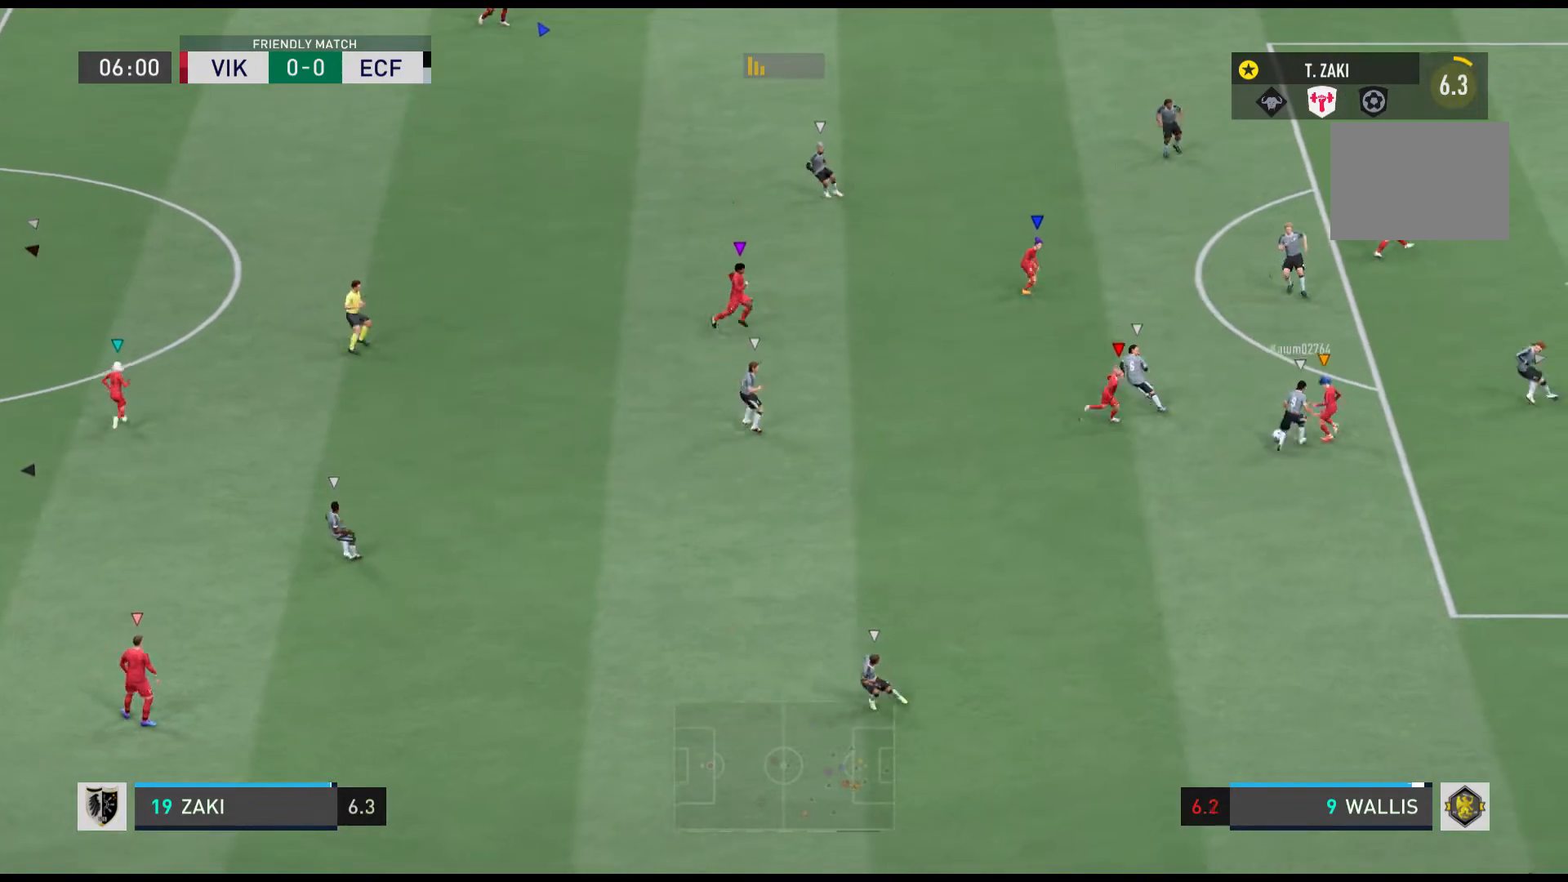
{"buttons": ["R1"], "events": []}
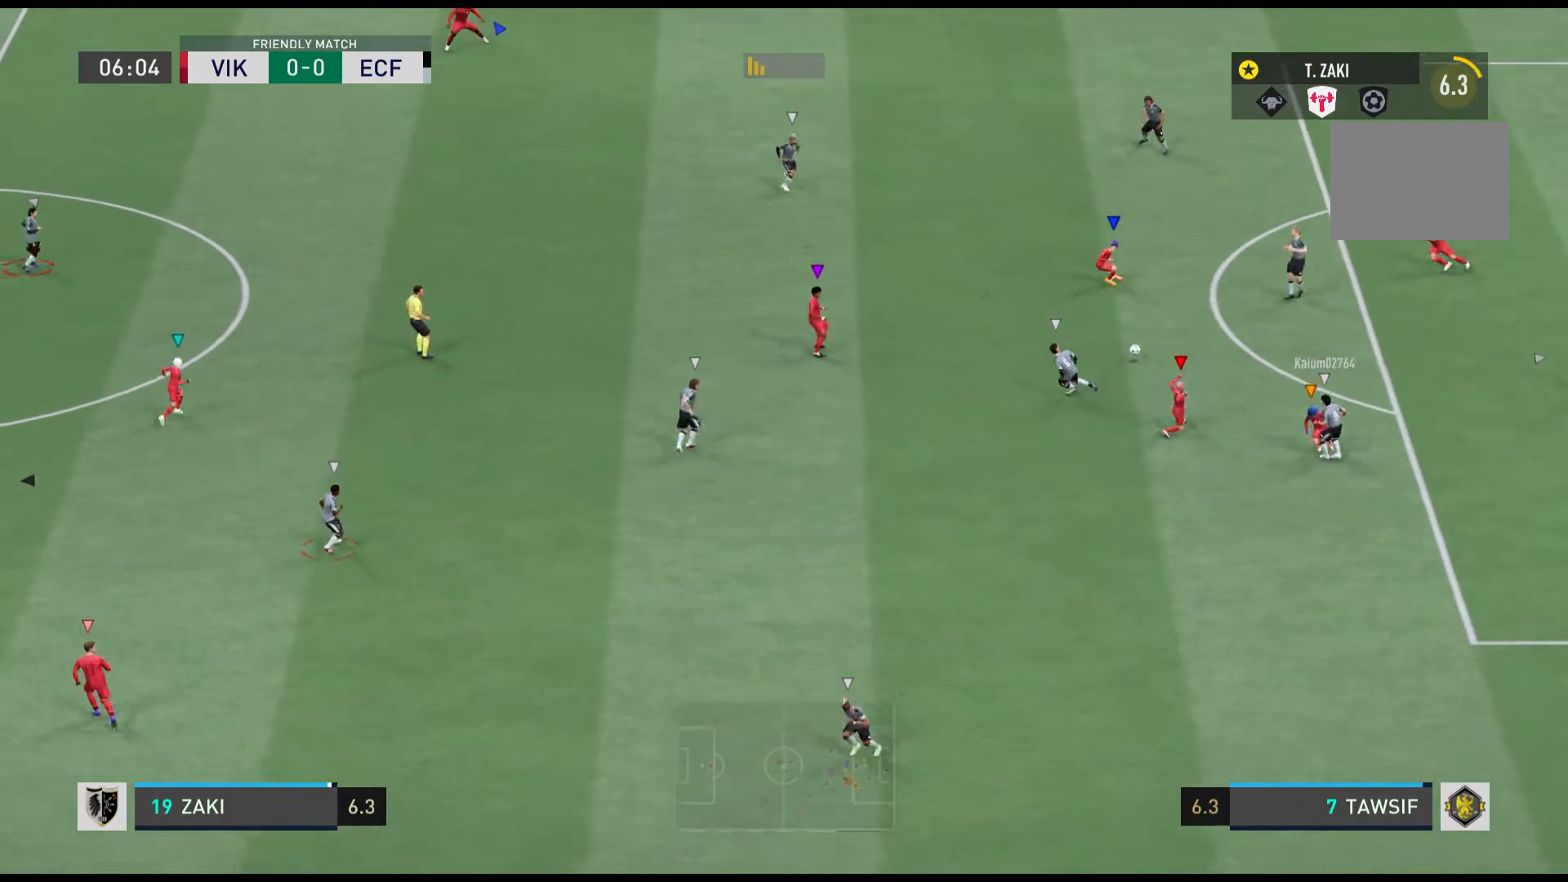
{"buttons": ["R1"], "events": []}
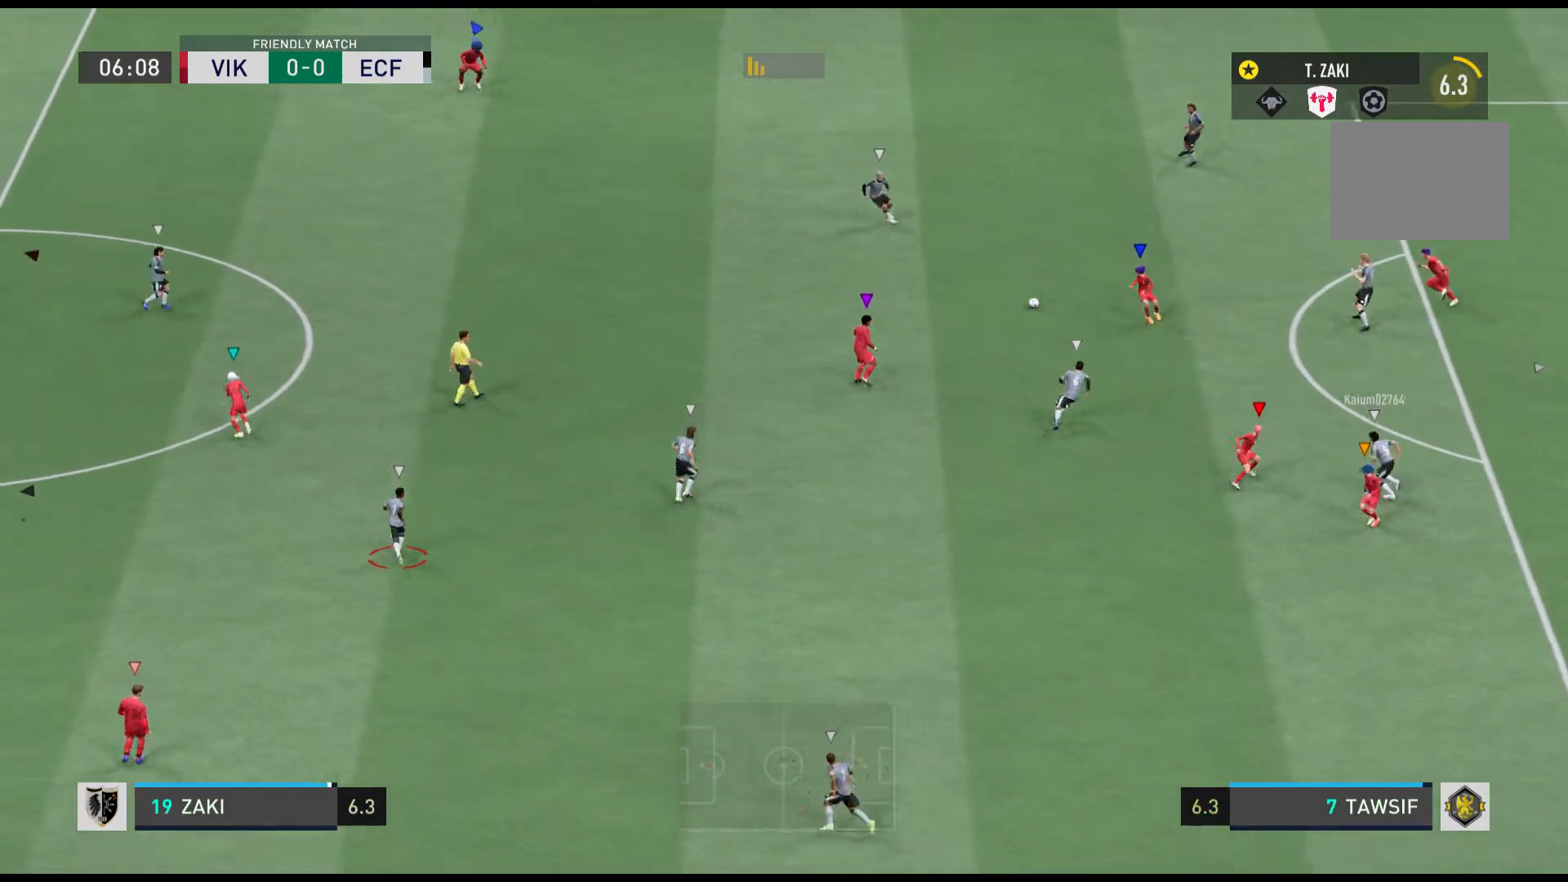
{"buttons": ["R1"], "events": [[434, "R1", "up"], [501, "R1", "down"]]}
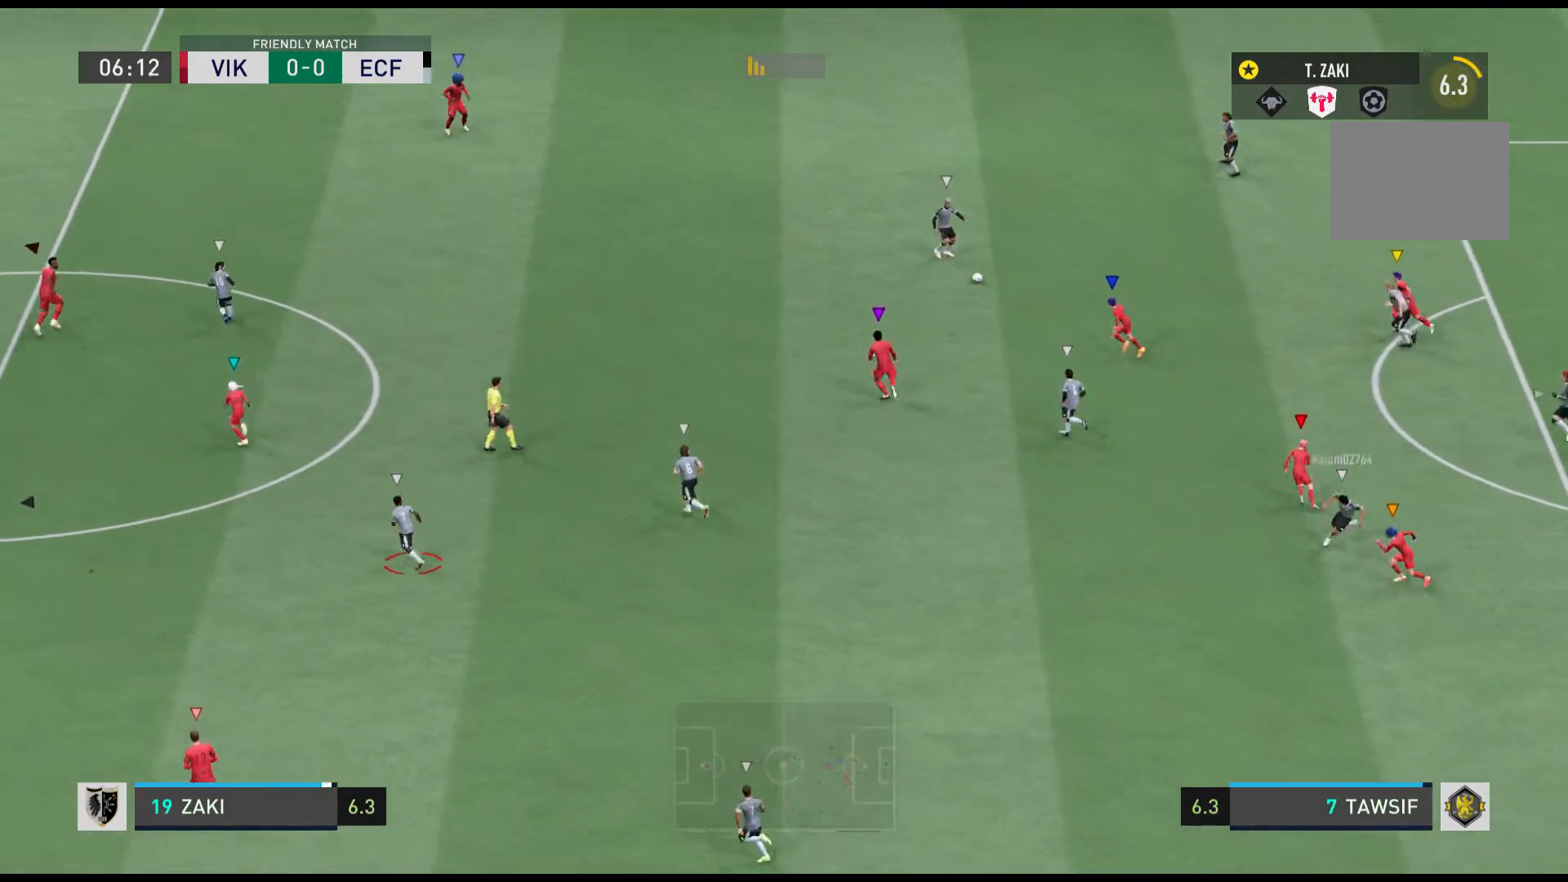
{"buttons": ["R1"], "events": []}
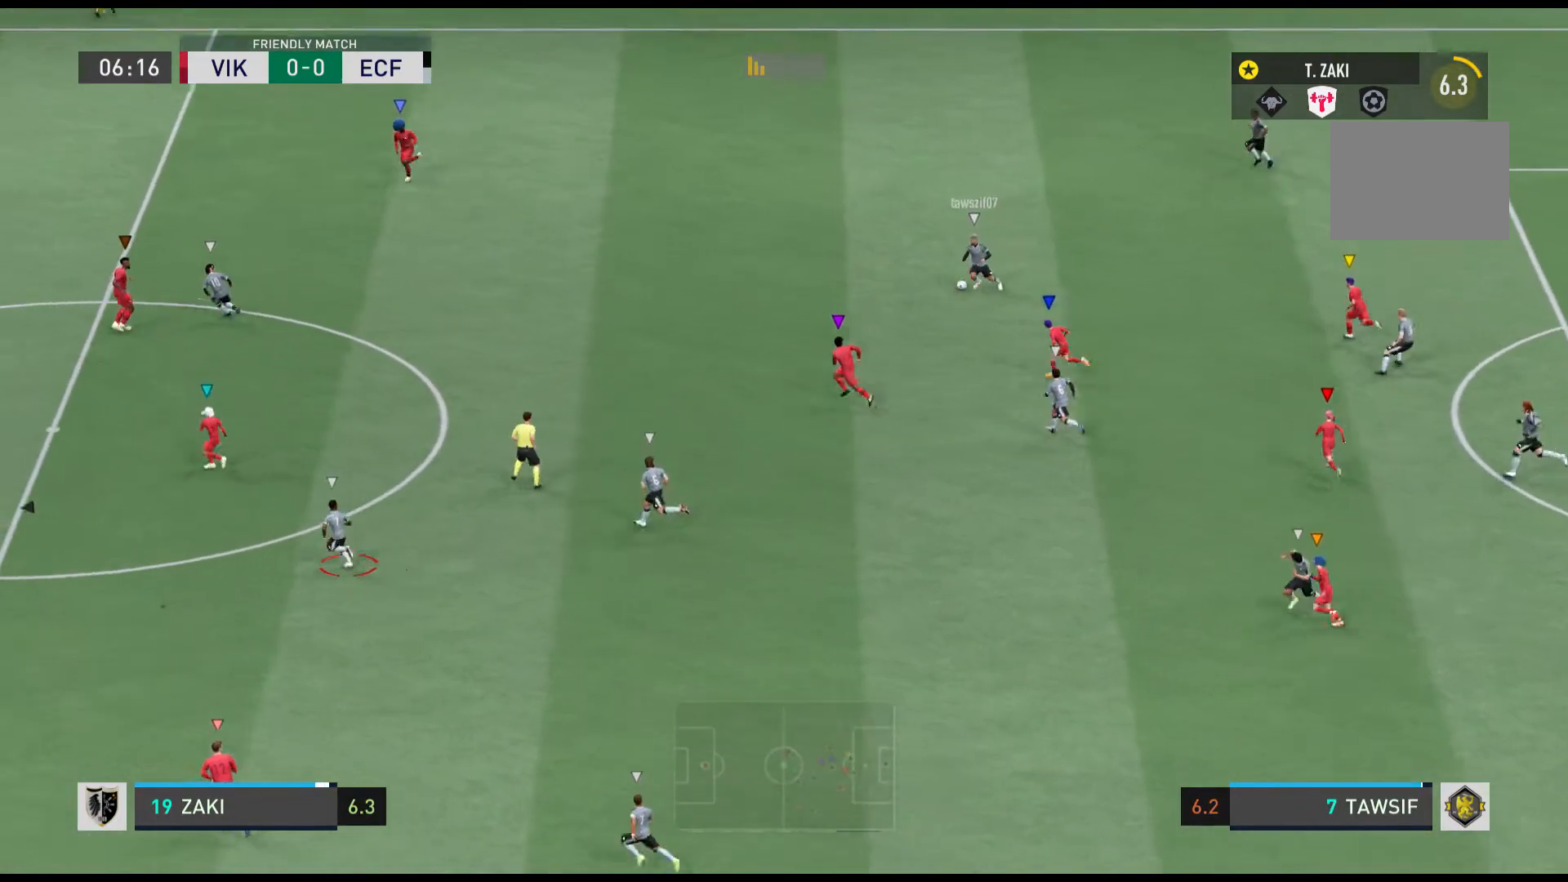
{"buttons": ["R1"], "events": [[167, "R1", "up"], [334, "R1", "down"]]}